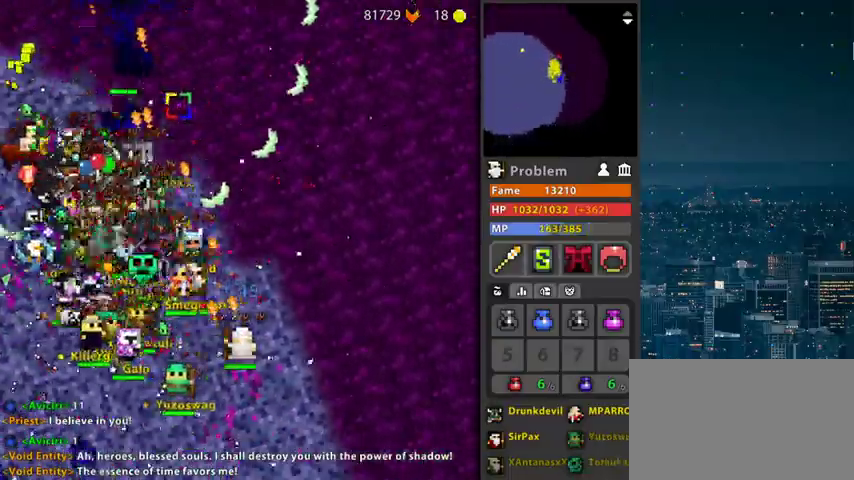
Gameplay with keyboard and mouse; each line is a JSON object with the keys and mouse buttons held at the frame after it. "events" lists presses ("down") and releases ("up") of "1", "2", "3", "4", "5", "a", "alt", "c", "caps_lock", "ctrl", "d", "e", "f", "g", "q", "r", "s", "shift", "space", "t", "tab", "v", "w", "x", "z", "mouse_left", "mouse_wheel" and "mouse_right" between this image and that frame as [ms after this image, input, new state], when the widget could be followed in between. "mouse_left", "mouse_wheel", "mouse_right" = the "left", "wheel", "right" buttons of the "mouse" list. No other keys are recorded. "wheel" means that the mouse wheel is clicked or scrolled. "mouse_move" is the direction in which the mouse moves at that frame (one of eight, or "still"), when it could be read.
{"keys": ["f", "g"], "mouse": ["left"], "events": [[33, "g", "up"], [67, "space", "up"], [267, "f", "down"], [400, "g", "down"]]}
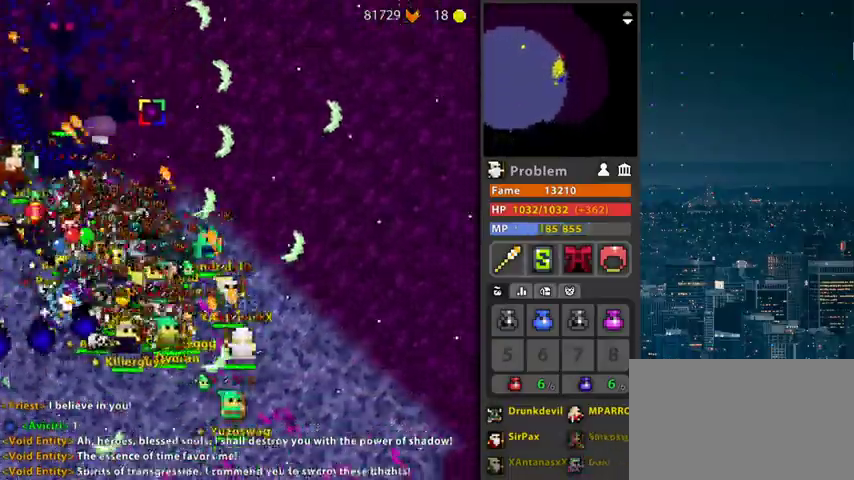
{"keys": ["f", "g"], "mouse": ["left"], "mouse_move": "still", "events": [[200, "f", "up"], [200, "g", "up"], [367, "f", "down"], [367, "g", "down"]]}
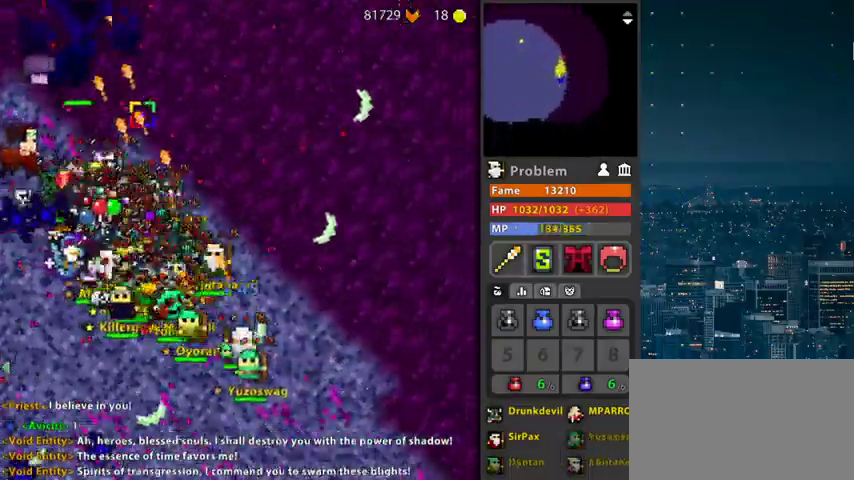
{"keys": ["f", "g", "space"], "mouse": ["left"], "mouse_move": "still", "events": [[167, "f", "up"], [167, "g", "up"], [333, "f", "down"], [333, "g", "down"], [500, "space", "down"]]}
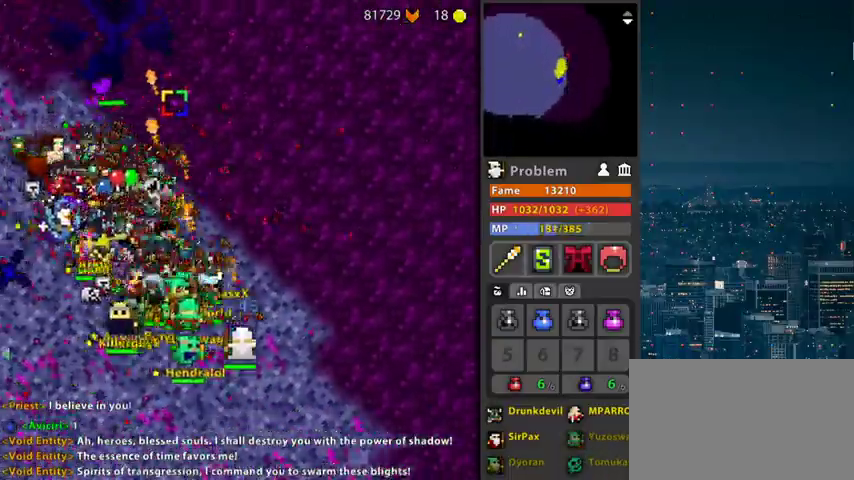
{"keys": [], "mouse": ["left"], "mouse_move": "still", "events": [[67, "space", "up"], [133, "g", "up"], [167, "f", "up"], [300, "f", "down"], [367, "g", "down"], [500, "f", "up"], [500, "g", "up"]]}
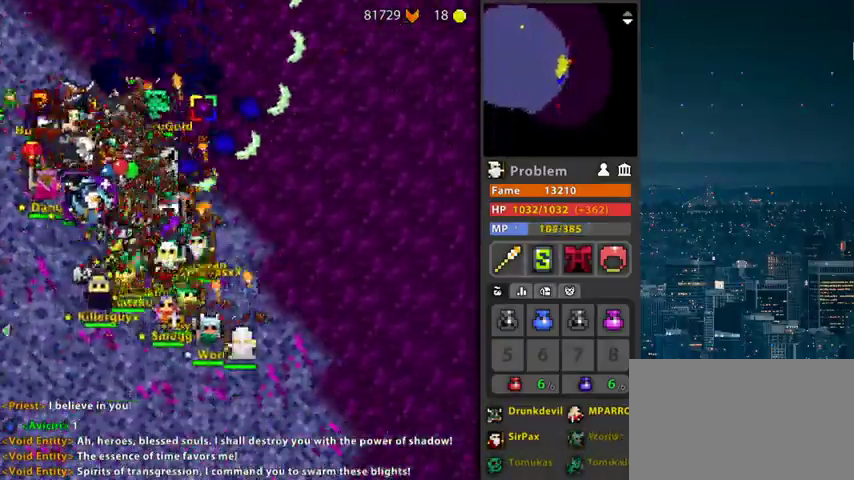
{"keys": ["f"], "mouse": ["left"], "mouse_move": "still", "events": [[133, "space", "down"], [233, "f", "down"], [233, "space", "up"]]}
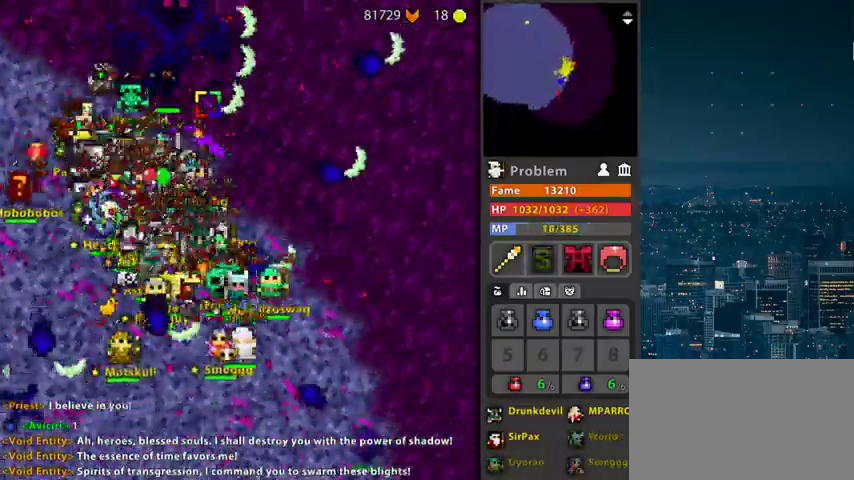
{"keys": ["f"], "mouse": ["left"], "mouse_move": "still", "events": [[167, "f", "up"], [167, "g", "down"], [333, "g", "up"], [400, "f", "down"]]}
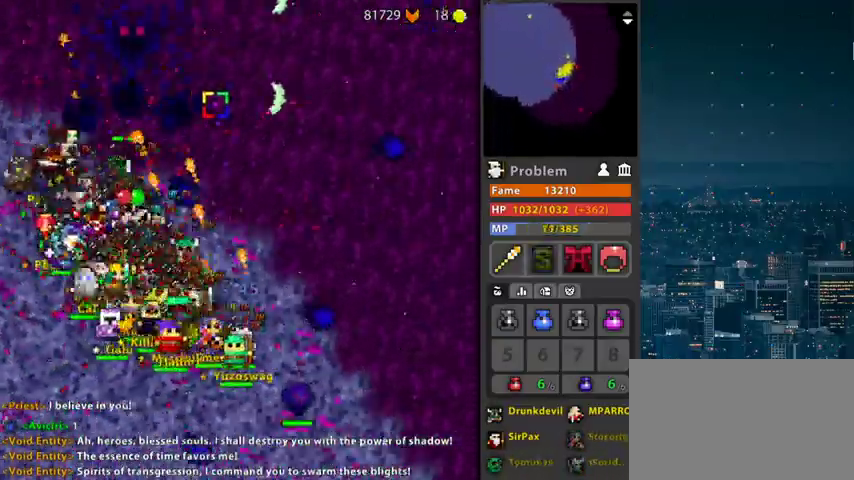
{"keys": ["f", "g", "space"], "mouse": ["left"], "mouse_move": "up-right", "events": [[267, "g", "down"], [467, "space", "down"]]}
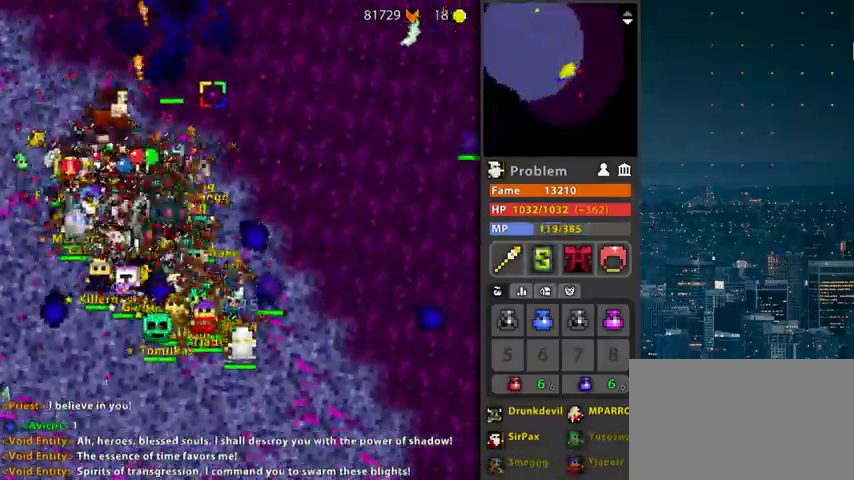
{"keys": ["f"], "mouse": ["left"], "mouse_move": "still", "events": [[33, "space", "up"], [367, "f", "up"], [367, "g", "up"], [500, "f", "down"]]}
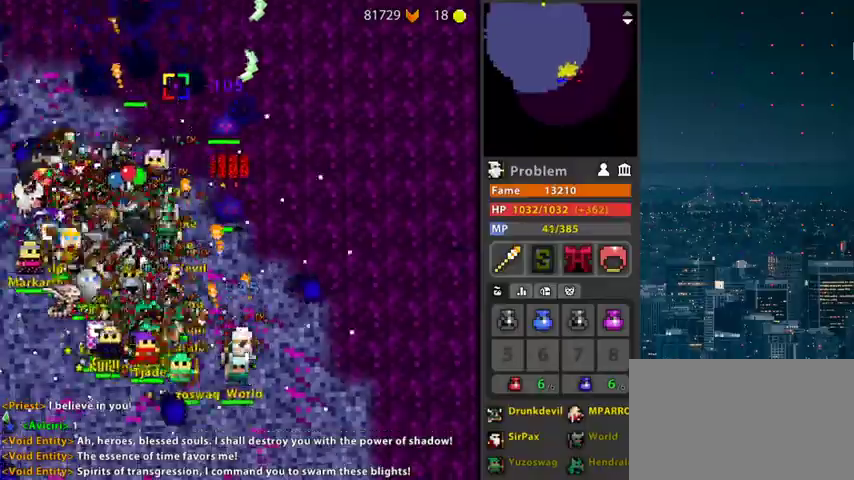
{"keys": [], "mouse": ["left"], "mouse_move": "still", "events": [[100, "g", "down"], [300, "f", "up"], [300, "g", "up"], [333, "f", "down"], [333, "space", "down"], [433, "f", "up"], [433, "space", "up"]]}
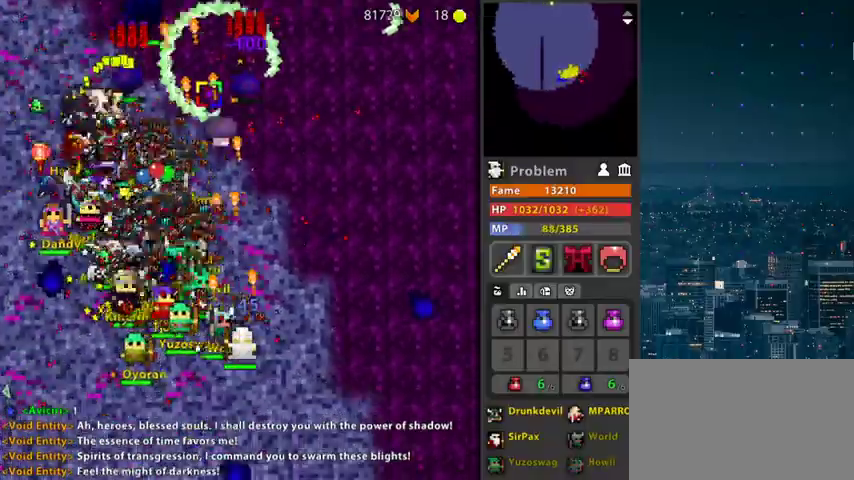
{"keys": ["f", "g"], "mouse": ["left"], "mouse_move": "still", "events": [[133, "f", "down"], [233, "g", "down"], [267, "g", "up"], [300, "f", "up"], [400, "f", "down"], [400, "g", "down"]]}
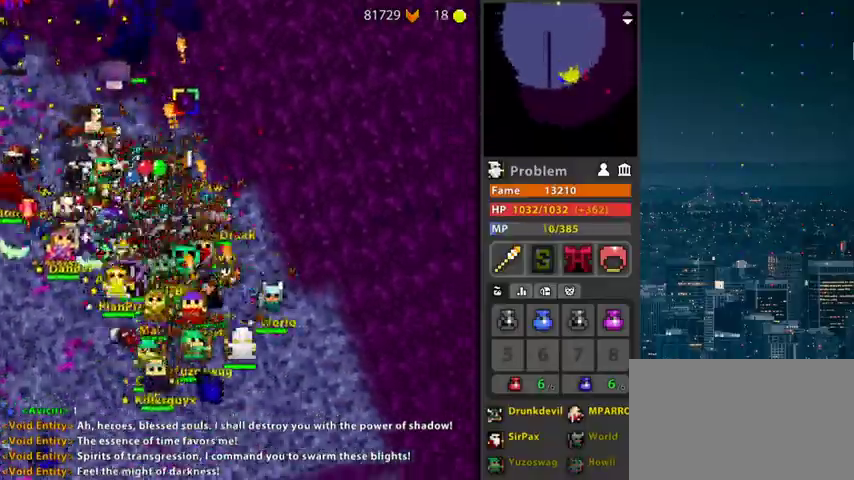
{"keys": ["f", "g"], "mouse": ["left"], "mouse_move": "still", "events": [[33, "g", "up"], [133, "g", "down"], [233, "g", "up"], [467, "g", "down"]]}
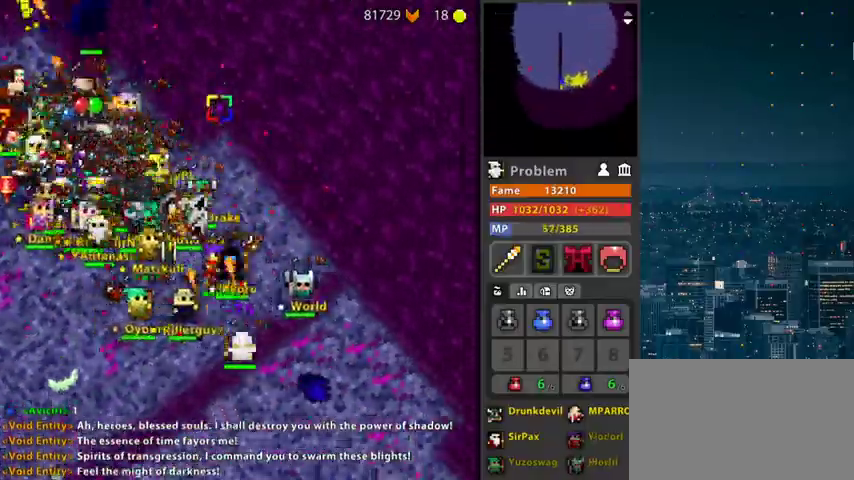
{"keys": ["f", "g"], "mouse": ["left"], "events": []}
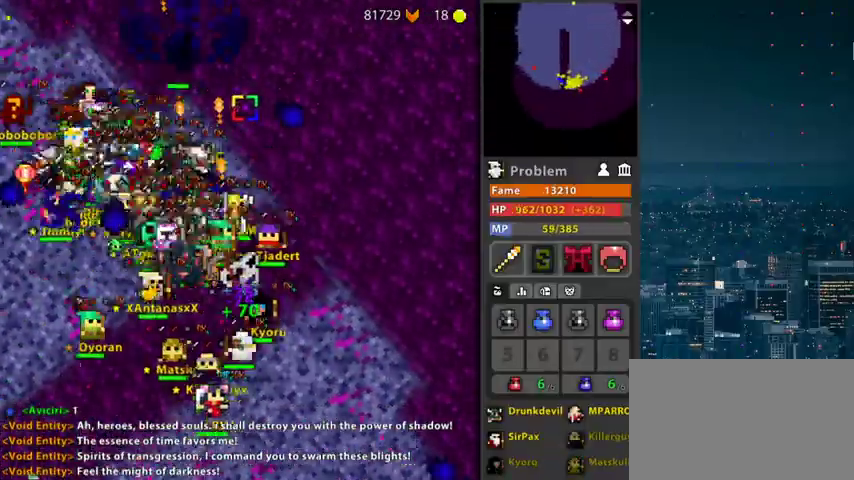
{"keys": ["f"], "mouse": ["left"], "mouse_move": "still", "events": [[67, "space", "down"], [133, "space", "up"], [167, "g", "up"]]}
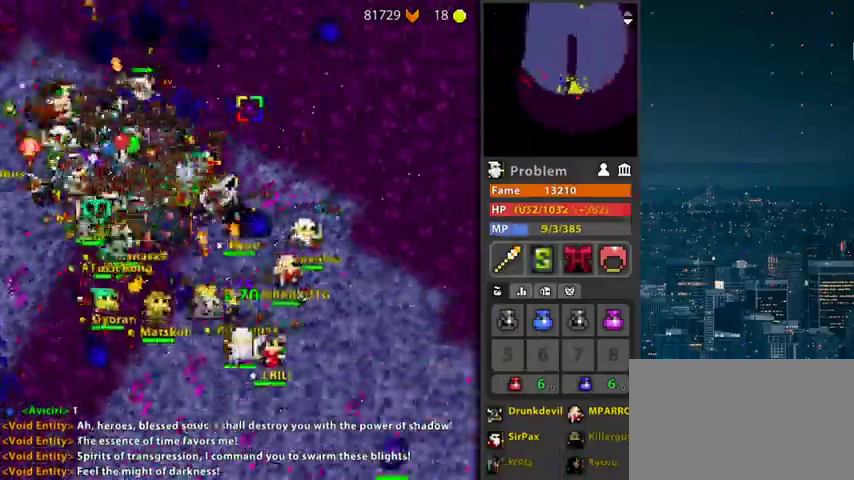
{"keys": ["f"], "mouse": ["left"], "mouse_move": "still", "events": [[33, "g", "down"], [133, "f", "up"], [433, "g", "up"], [467, "f", "down"]]}
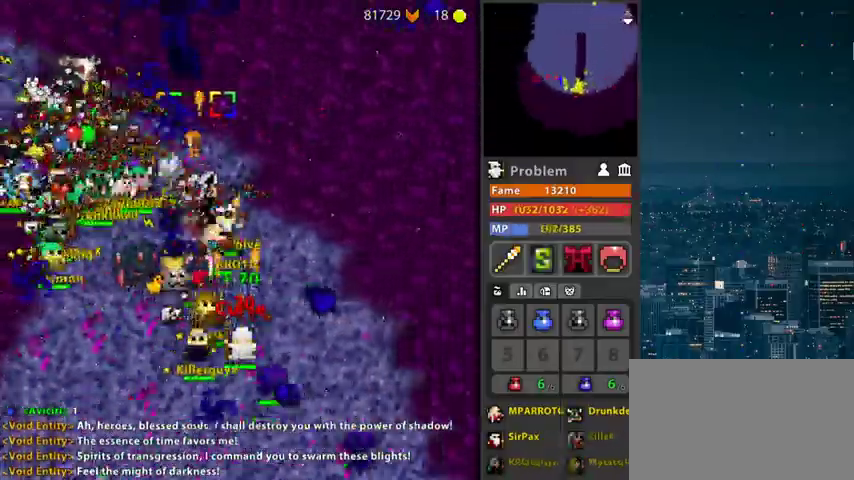
{"keys": ["g"], "mouse": ["left"], "mouse_move": "still", "events": [[33, "f", "up"], [100, "f", "down"], [100, "g", "down"], [300, "f", "up"], [333, "f", "down"], [433, "f", "up"]]}
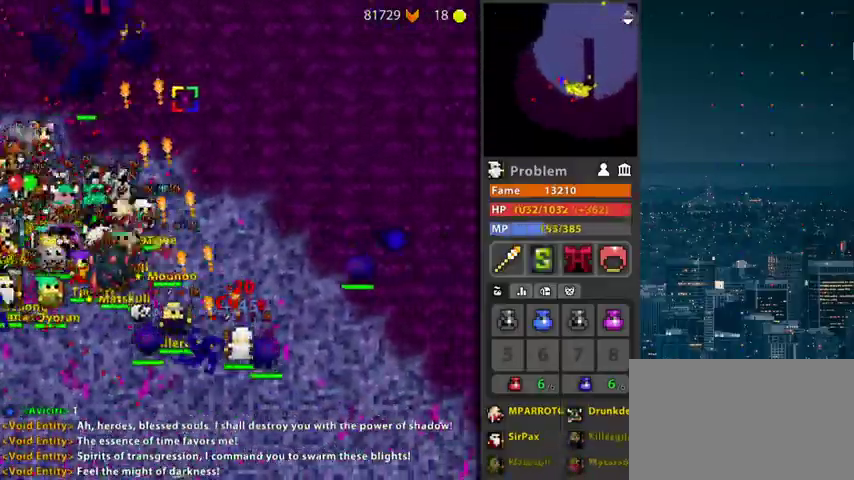
{"keys": [], "mouse": ["left"], "mouse_move": "still", "events": [[233, "f", "down"], [300, "g", "up"], [367, "f", "up"]]}
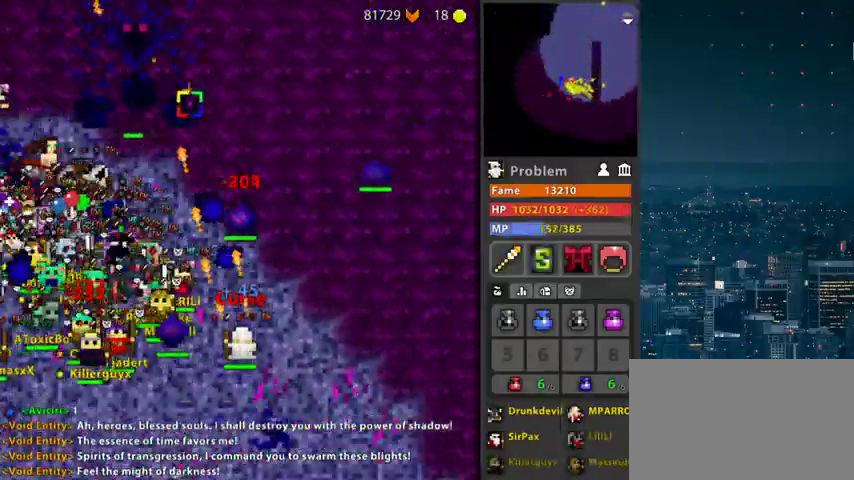
{"keys": ["f", "g"], "mouse": ["left"], "mouse_move": "still", "events": [[33, "f", "down"], [100, "g", "down"]]}
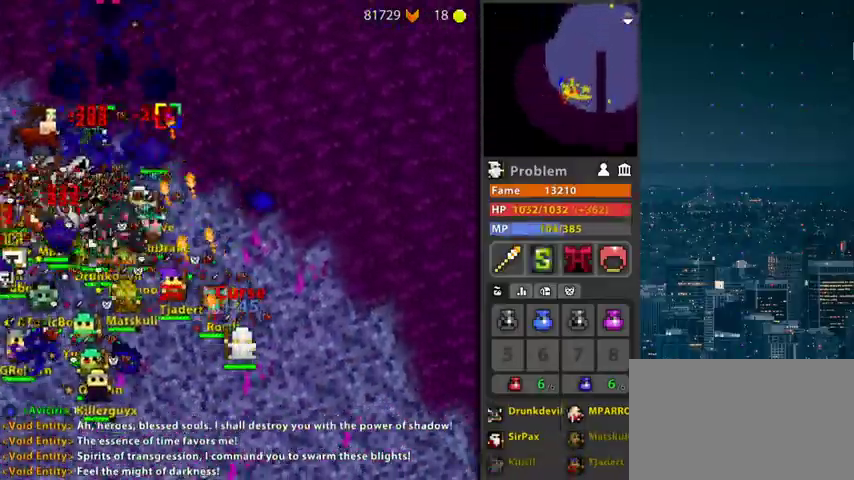
{"keys": [], "mouse": ["left"], "mouse_move": "still", "events": [[100, "f", "up"], [267, "f", "down"], [300, "space", "down"], [400, "space", "up"], [433, "g", "up"], [500, "f", "up"]]}
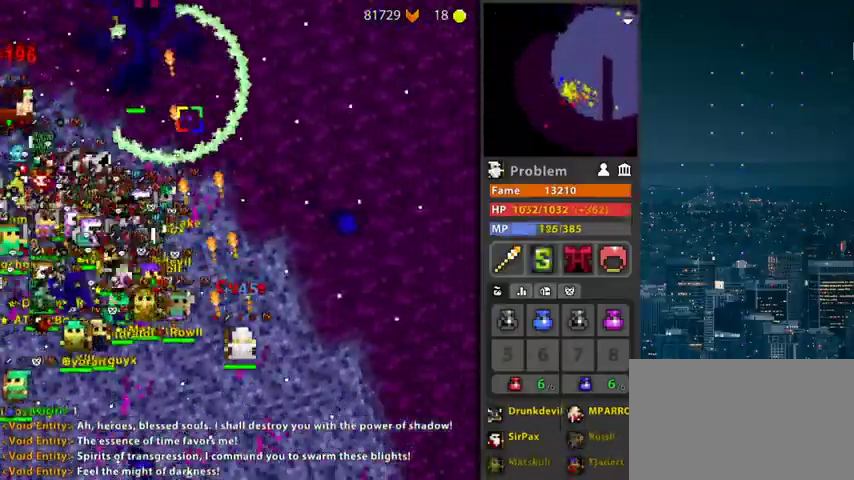
{"keys": ["g"], "mouse": ["left"], "mouse_move": "right", "events": [[67, "f", "down"], [133, "g", "down"], [300, "space", "down"], [400, "space", "up"], [467, "f", "up"]]}
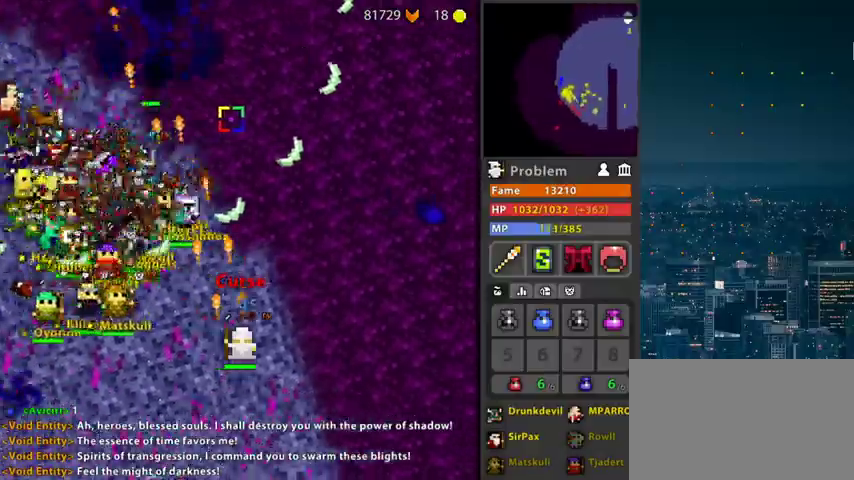
{"keys": ["f", "g", "space"], "mouse": ["left"], "events": [[33, "g", "up"], [133, "f", "down"], [467, "space", "down"], [500, "g", "down"]]}
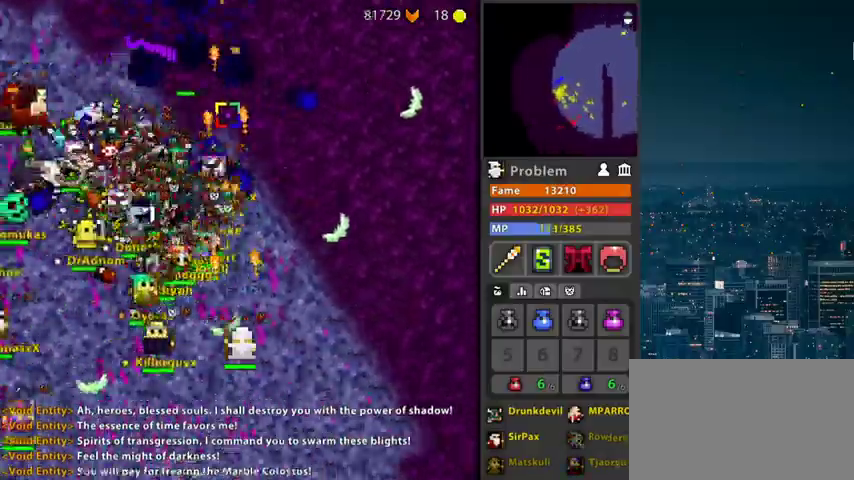
{"keys": [], "mouse": ["left"], "mouse_move": "up-left", "events": [[100, "space", "up"], [433, "g", "up"], [500, "f", "up"]]}
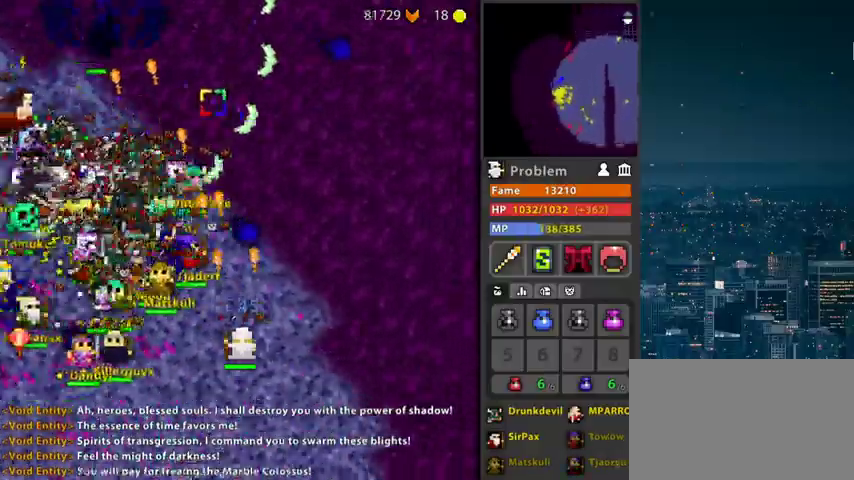
{"keys": ["f"], "mouse": ["left"], "events": [[133, "f", "down"], [133, "g", "down"], [367, "g", "up"]]}
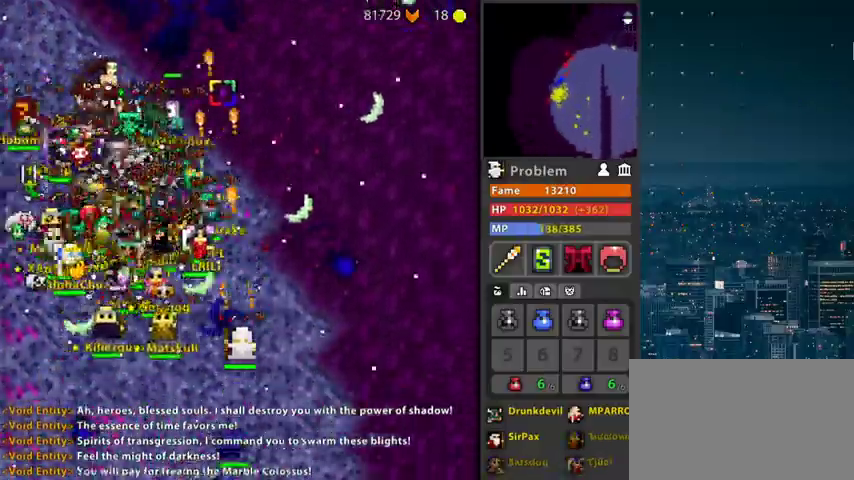
{"keys": ["f"], "mouse": ["left"], "events": [[33, "space", "down"], [133, "space", "up"]]}
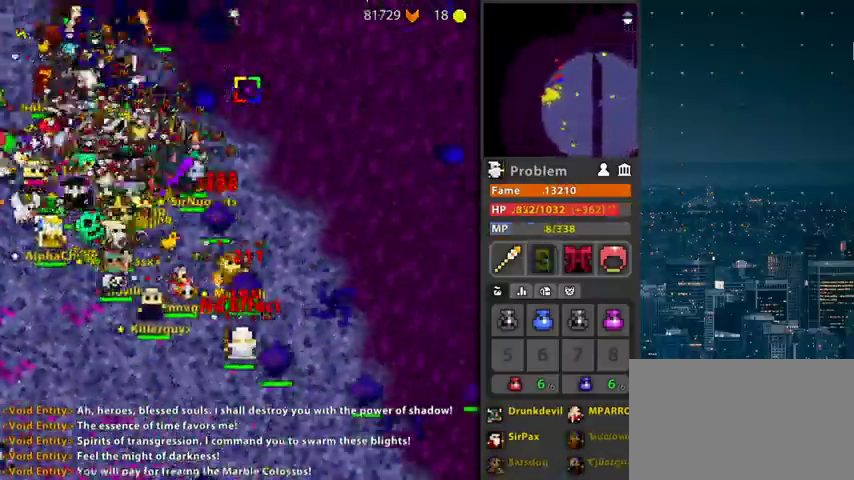
{"keys": [], "mouse": ["left"], "events": [[200, "g", "down"], [500, "f", "up"], [500, "g", "up"]]}
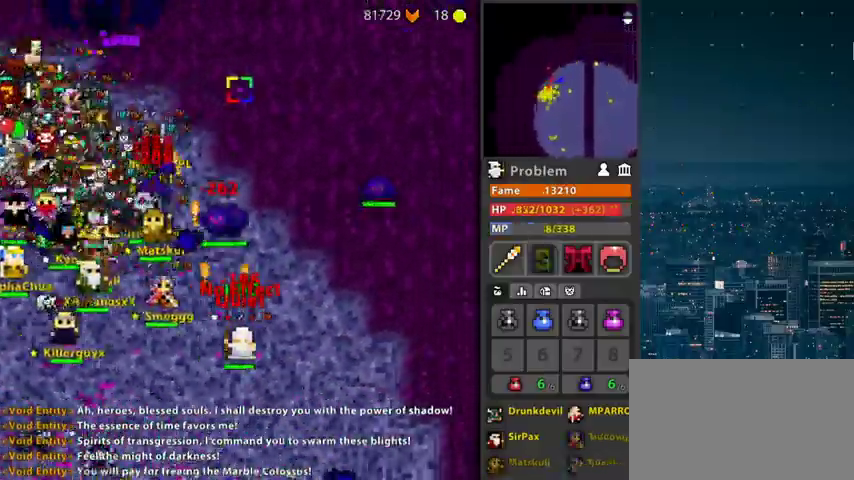
{"keys": ["f", "g"], "mouse": ["left"], "events": [[67, "g", "down"], [167, "f", "down"], [300, "f", "up"], [300, "g", "up"], [400, "f", "down"], [400, "g", "down"]]}
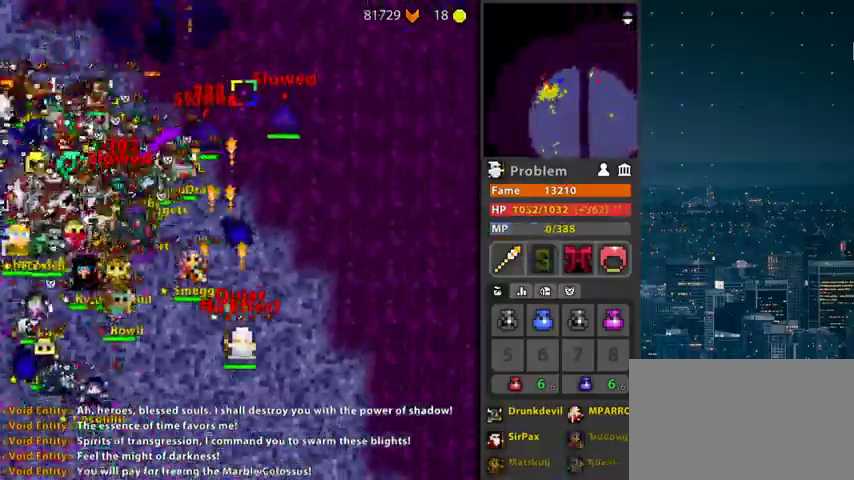
{"keys": ["f"], "mouse": ["left"], "mouse_move": "right", "events": [[367, "g", "up"]]}
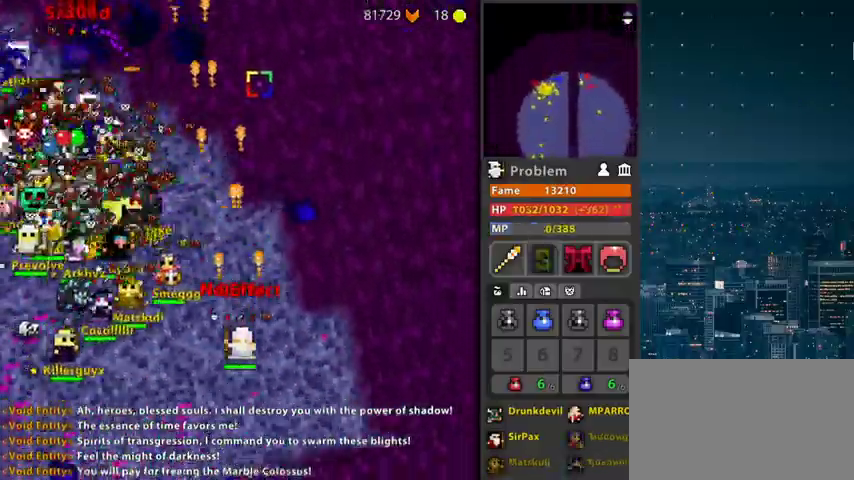
{"keys": ["f", "g"], "mouse": ["left"], "mouse_move": "still", "events": [[333, "g", "down"]]}
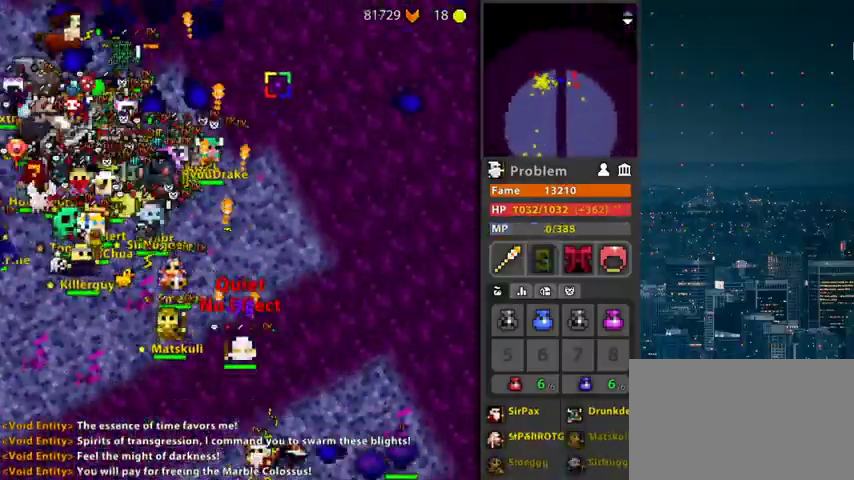
{"keys": ["f"], "mouse": ["left"], "mouse_move": "still", "events": [[33, "g", "up"]]}
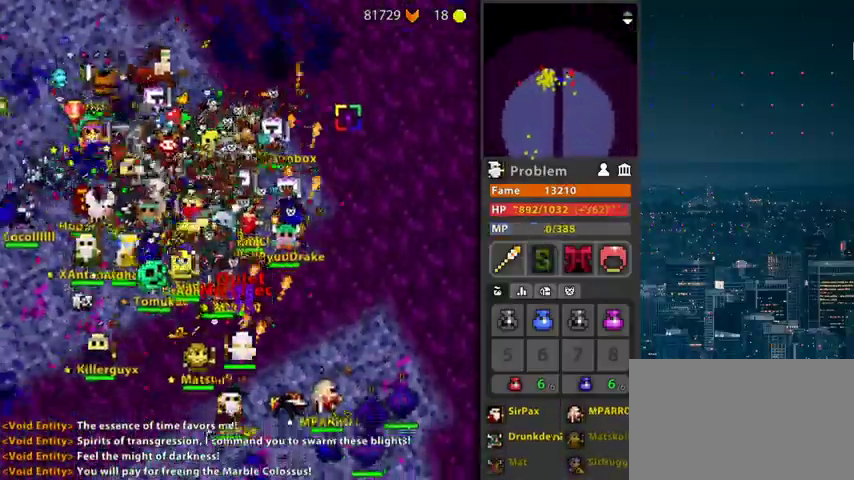
{"keys": ["f", "g"], "mouse": ["left"], "mouse_move": "left", "events": [[133, "g", "down"]]}
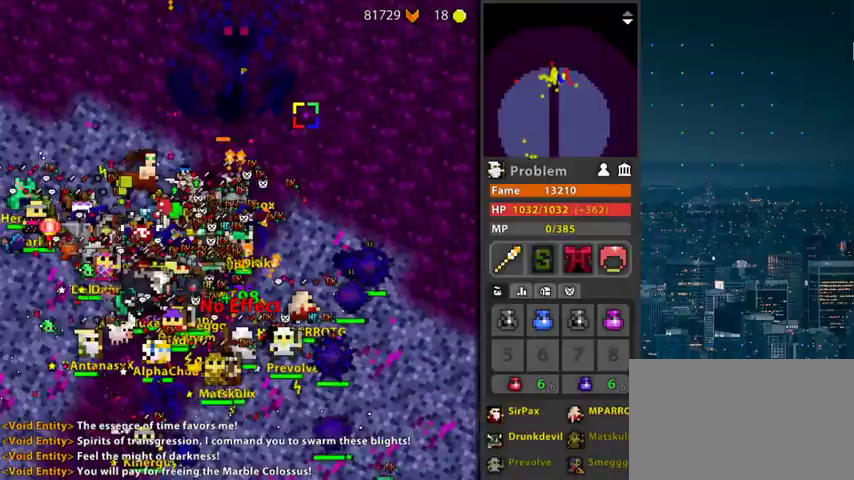
{"keys": ["f", "g"], "mouse": ["left"], "mouse_move": "still", "events": []}